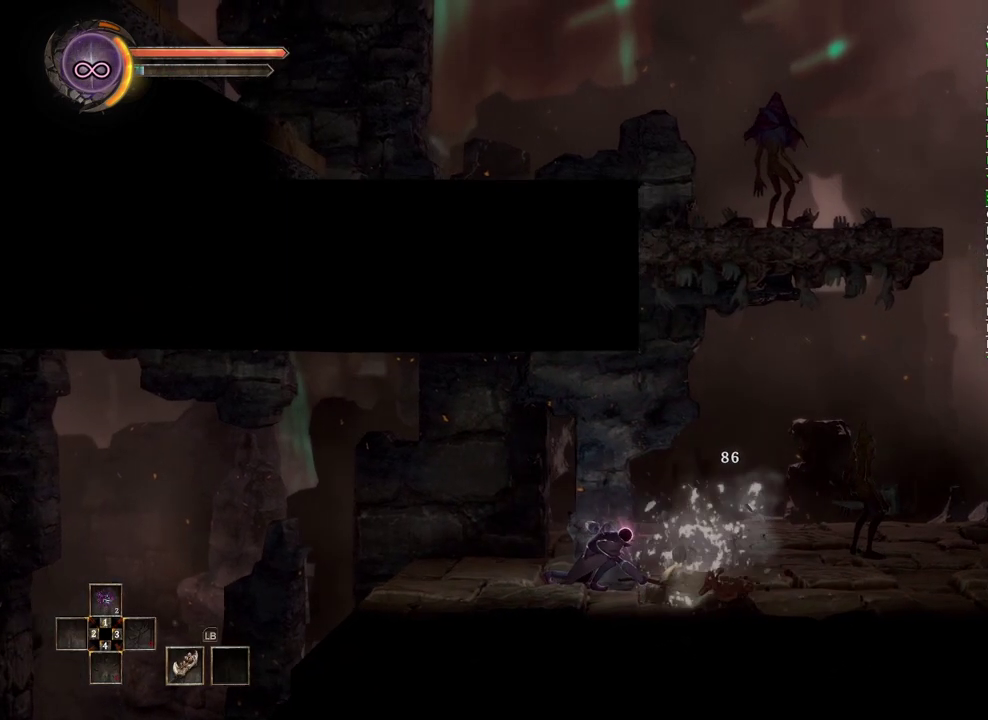
Gameplay with a controller (Xbox layout); each line is a JSON object with the inputs held at the frame after it. "events" lists button and stick changes between this image and that frame as [ms after this image, input, new state], when the widget could be followed in between. Not read: L1 R1.
{"buttons": [], "left_stick": "center", "right_stick": "center"}
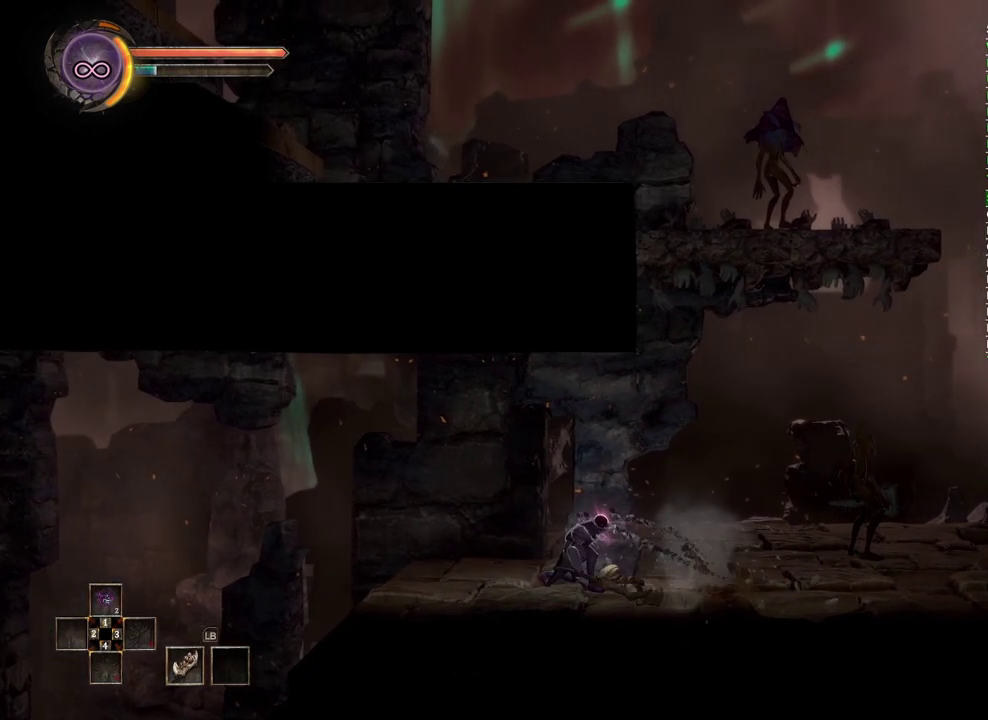
{"buttons": [], "left_stick": "center", "right_stick": "center", "events": []}
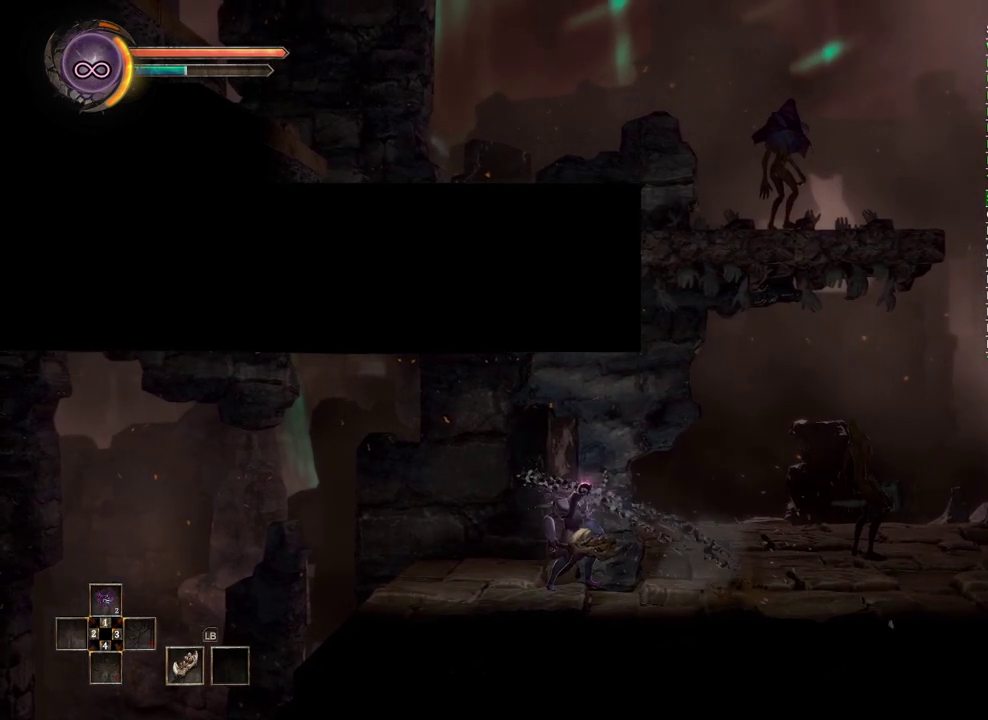
{"buttons": [], "left_stick": "right", "right_stick": "center", "events": [[83, "left_stick", "right"]]}
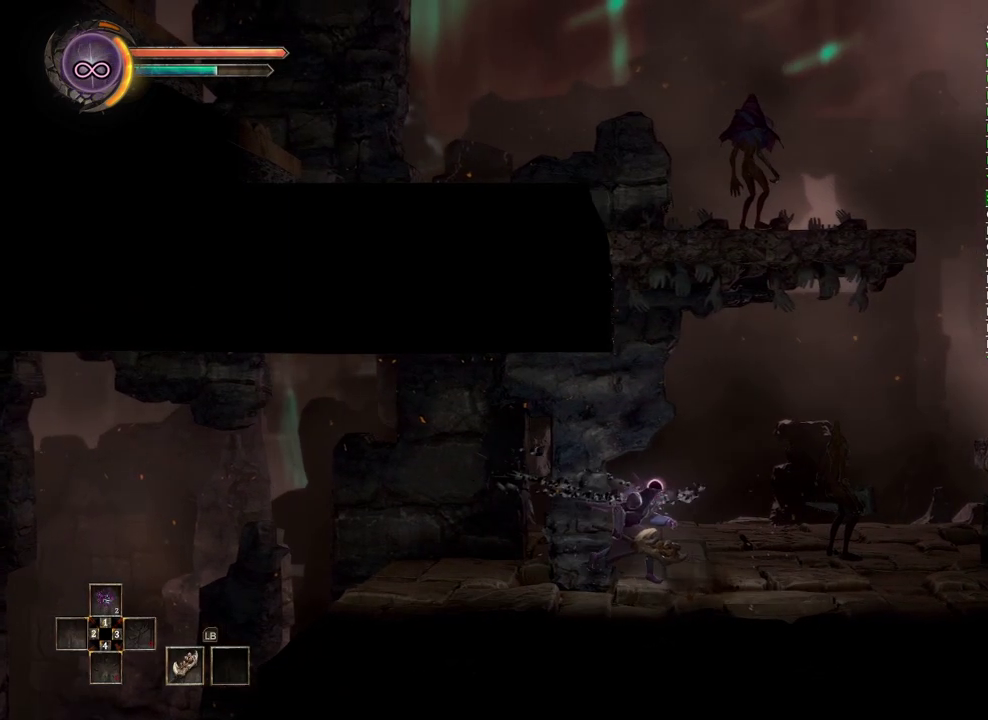
{"buttons": ["A"], "left_stick": "right", "right_stick": "center", "events": [[117, "left_stick", "center"], [417, "A", "down"], [450, "left_stick", "right"]]}
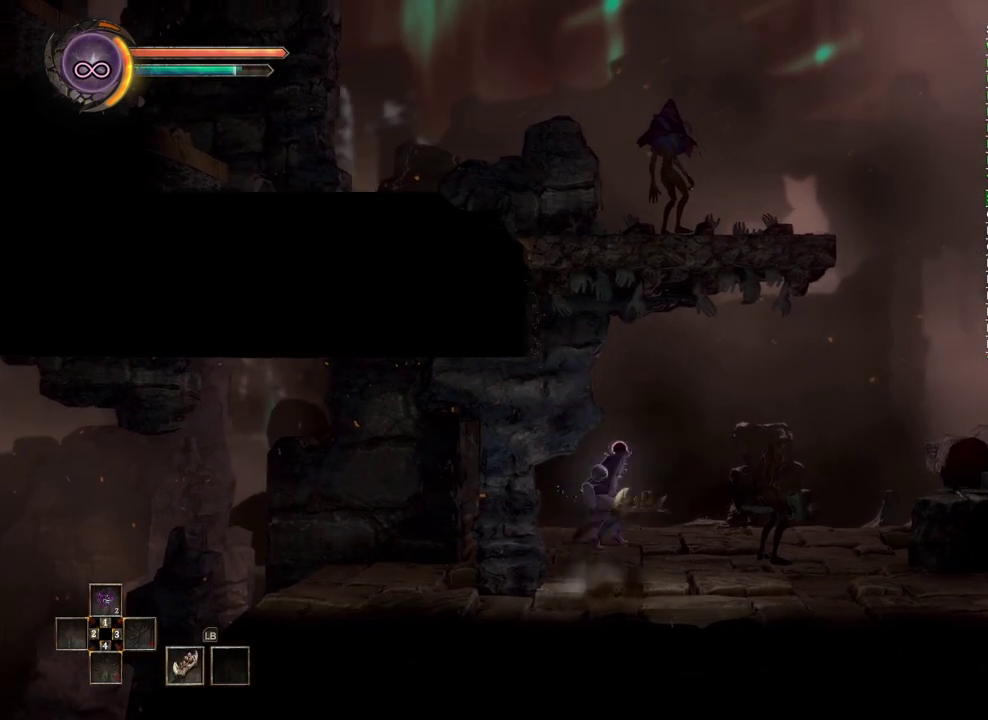
{"buttons": [], "left_stick": "center", "right_stick": "center", "events": [[200, "A", "up"], [200, "left_stick", "center"], [250, "left_stick", "left"], [467, "left_stick", "center"]]}
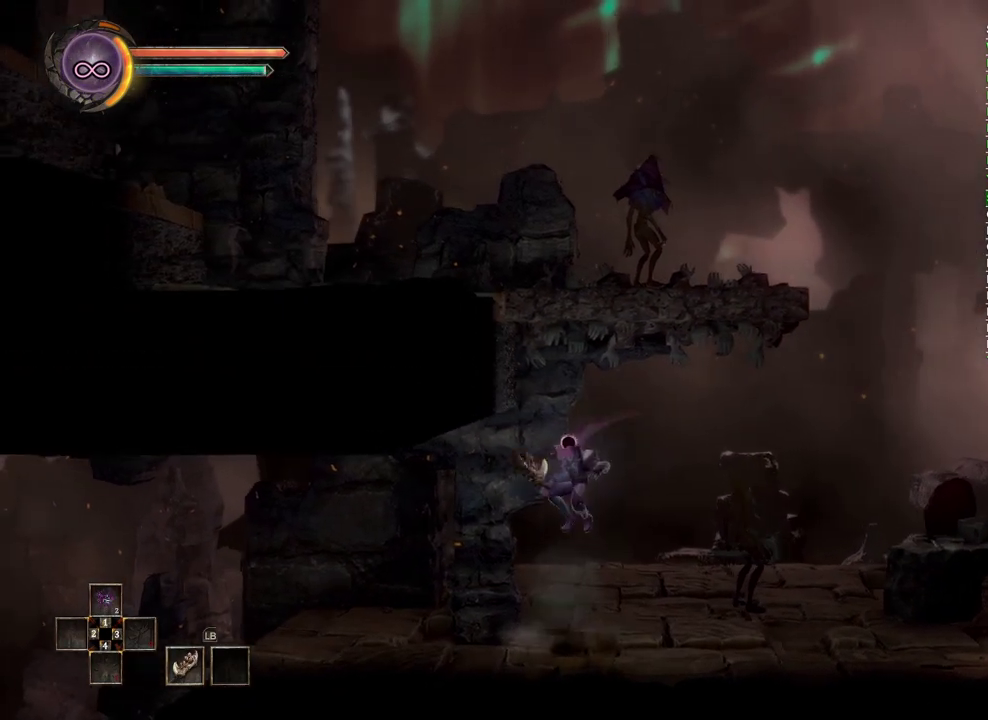
{"buttons": ["A"], "left_stick": "right", "right_stick": "center", "events": [[367, "left_stick", "right"], [400, "A", "down"]]}
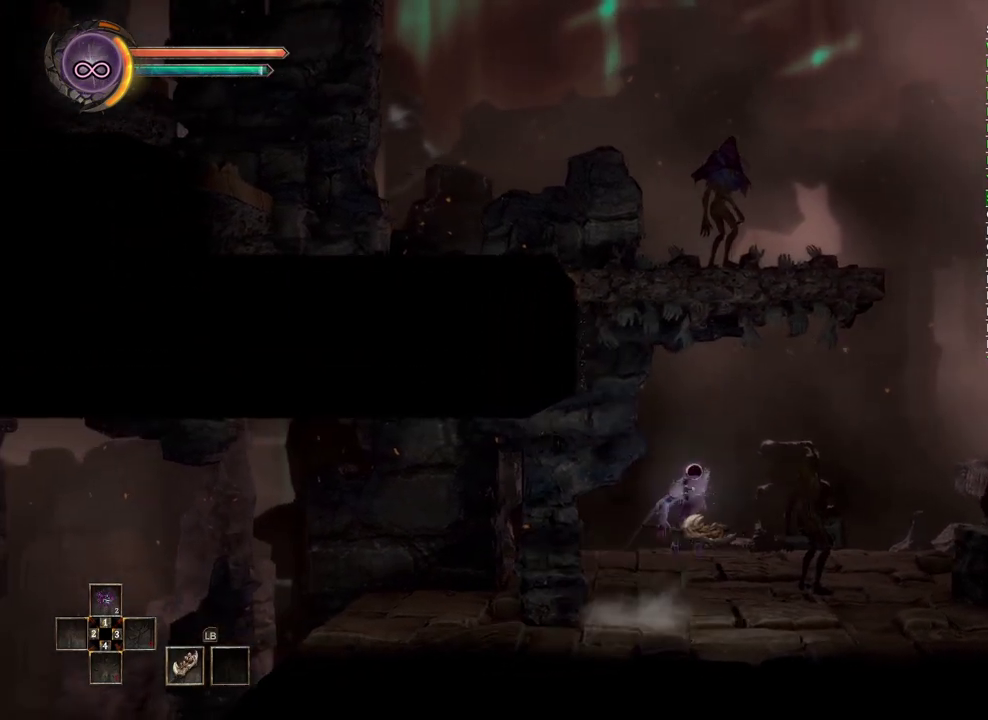
{"buttons": [], "left_stick": "left", "right_stick": "center", "events": [[217, "A", "up"], [217, "left_stick", "left"]]}
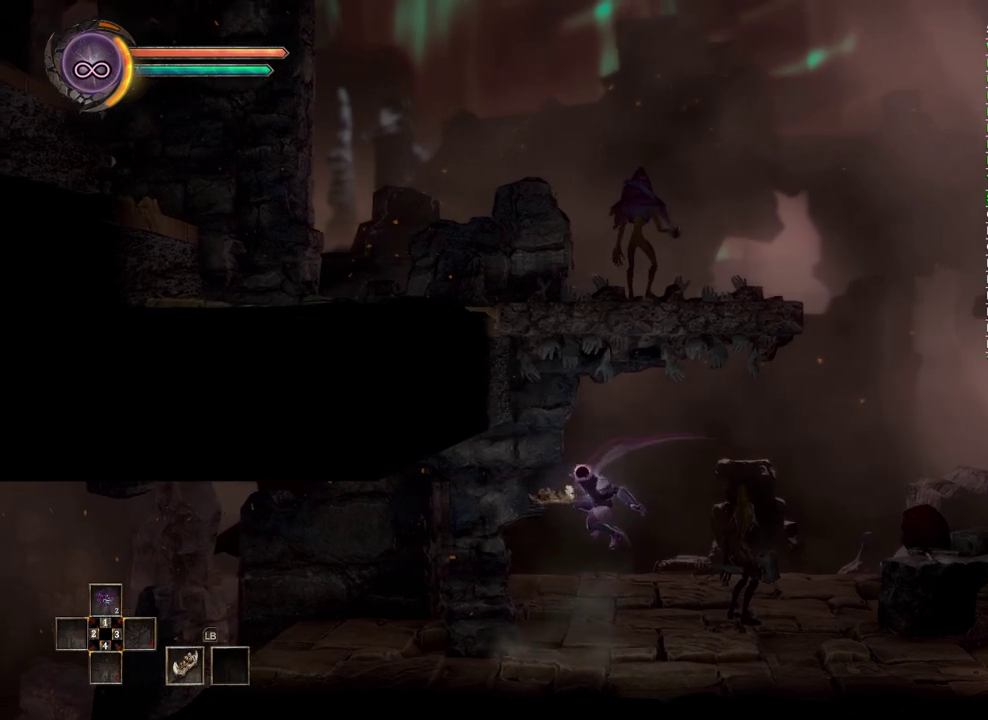
{"buttons": [], "left_stick": "left", "right_stick": "center", "events": [[183, "left_stick", "center"], [283, "left_stick", "left"]]}
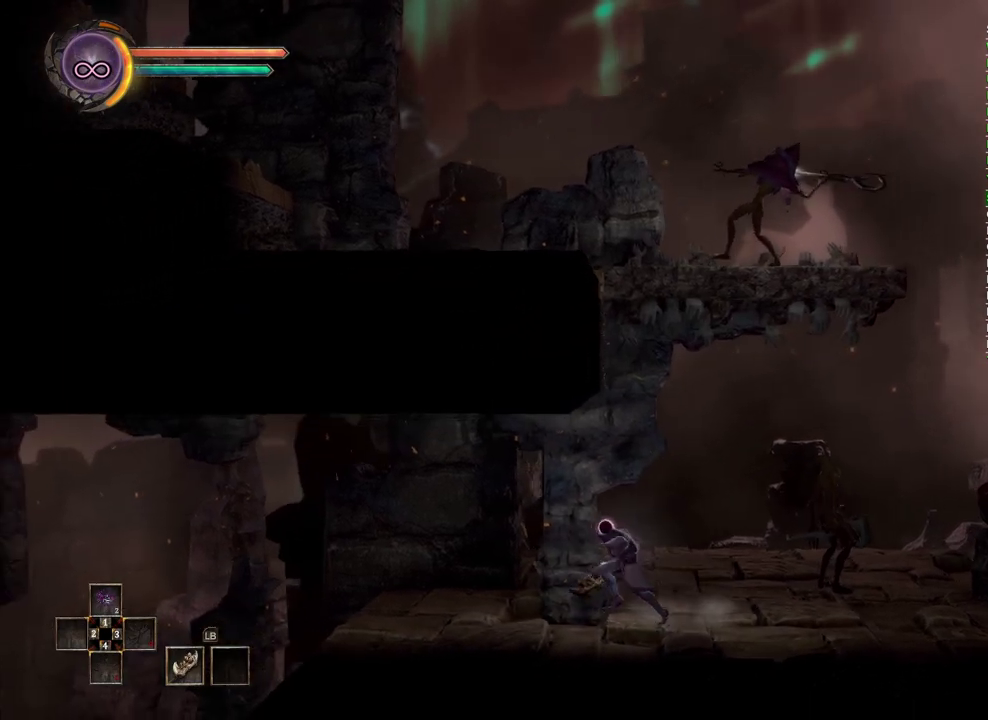
{"buttons": [], "left_stick": "center", "right_stick": "center", "events": [[167, "left_stick", "right"], [400, "left_stick", "center"]]}
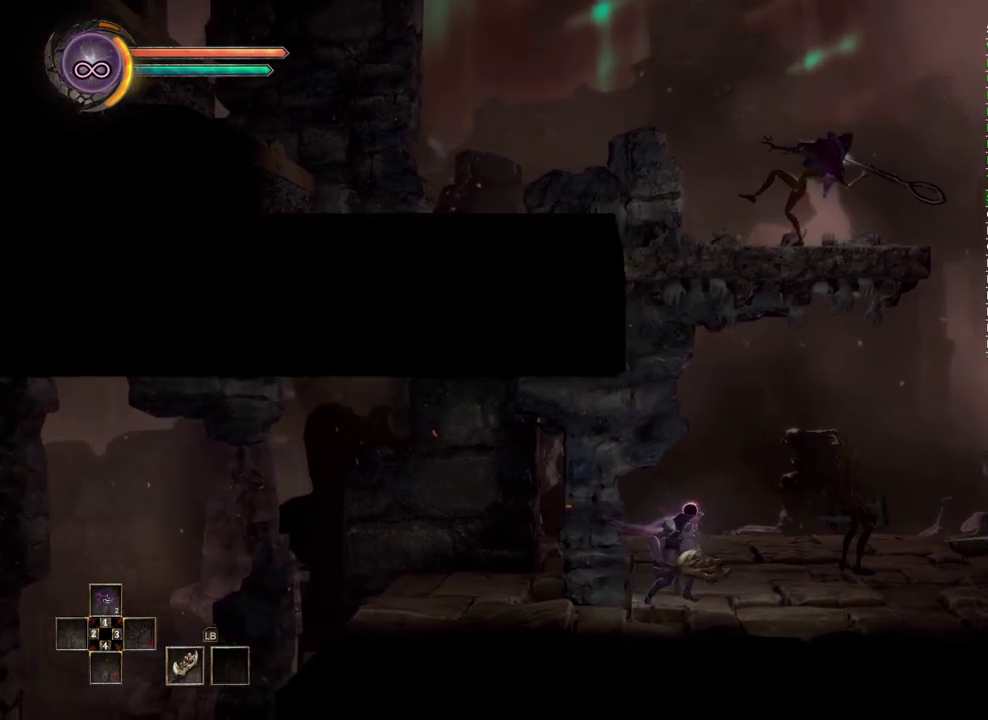
{"buttons": ["B"], "left_stick": "right", "right_stick": "center", "events": [[117, "left_stick", "right"], [450, "B", "down"]]}
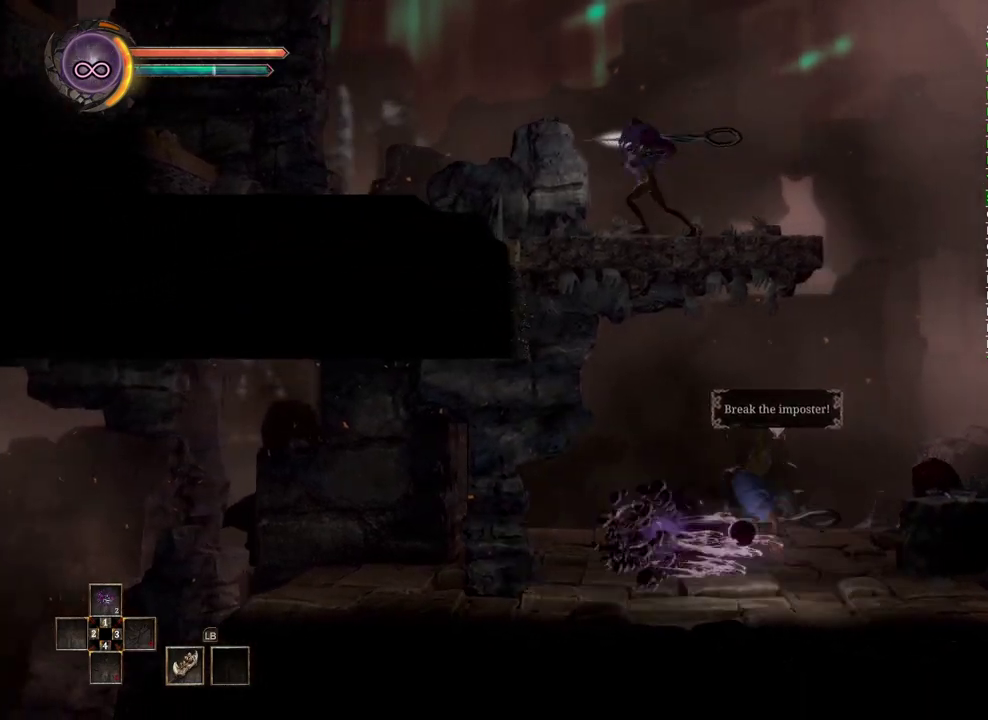
{"buttons": [], "left_stick": "right", "right_stick": "center", "events": [[167, "B", "up"]]}
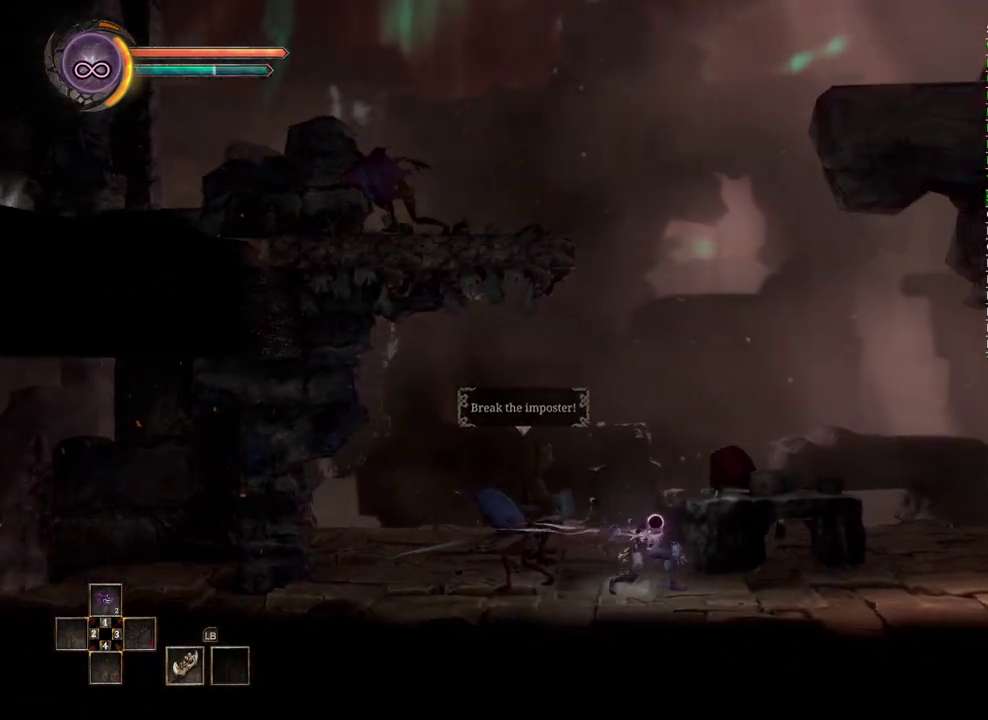
{"buttons": [], "left_stick": "right", "right_stick": "center", "events": [[117, "B", "down"], [267, "B", "up"]]}
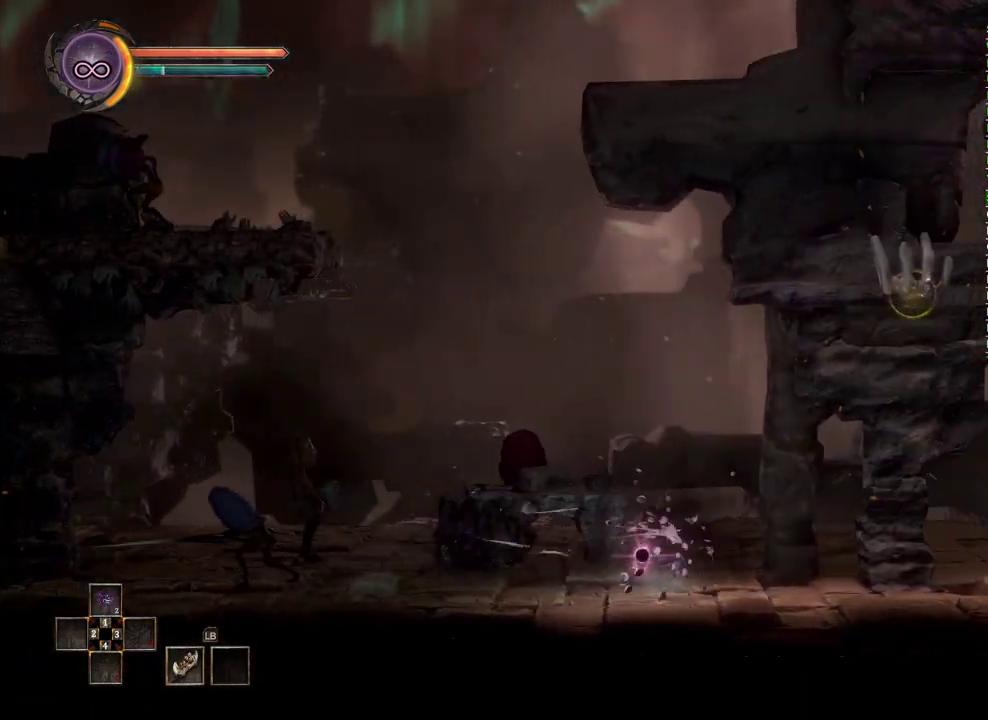
{"buttons": [], "left_stick": "right", "right_stick": "center", "events": []}
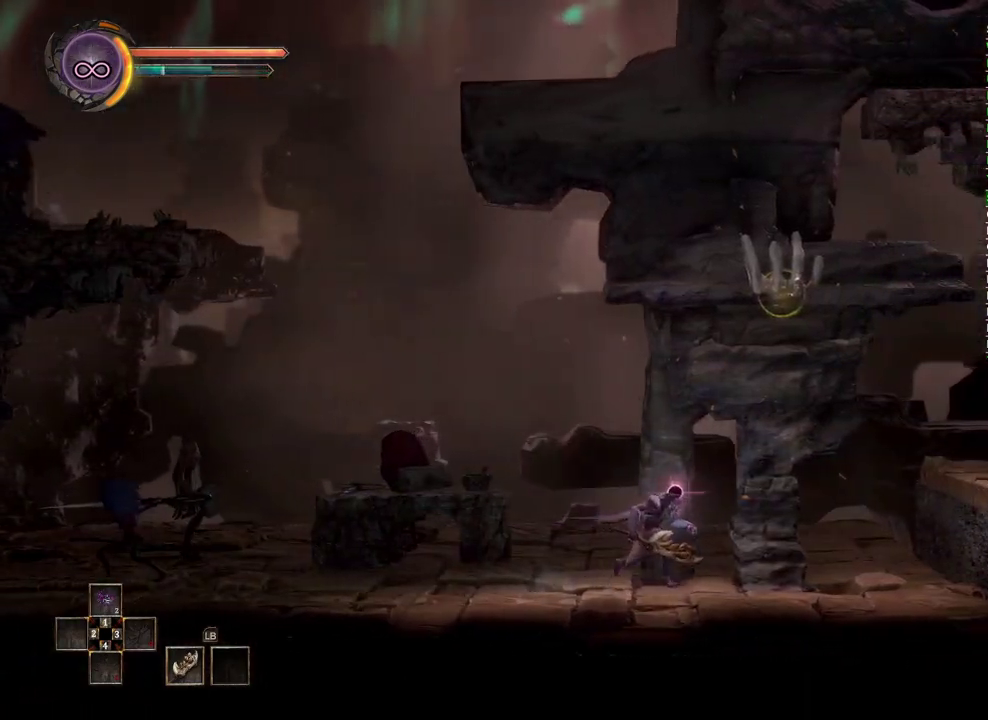
{"buttons": [], "left_stick": "right", "right_stick": "center", "events": []}
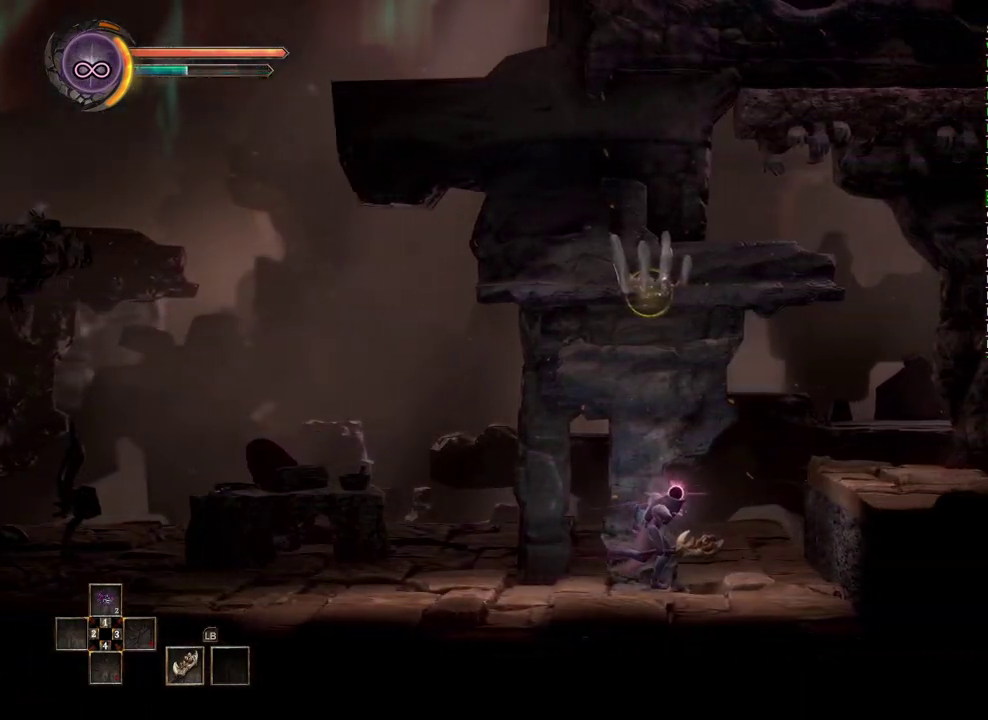
{"buttons": [], "left_stick": "right", "right_stick": "center", "events": [[150, "A", "down"], [267, "A", "up"]]}
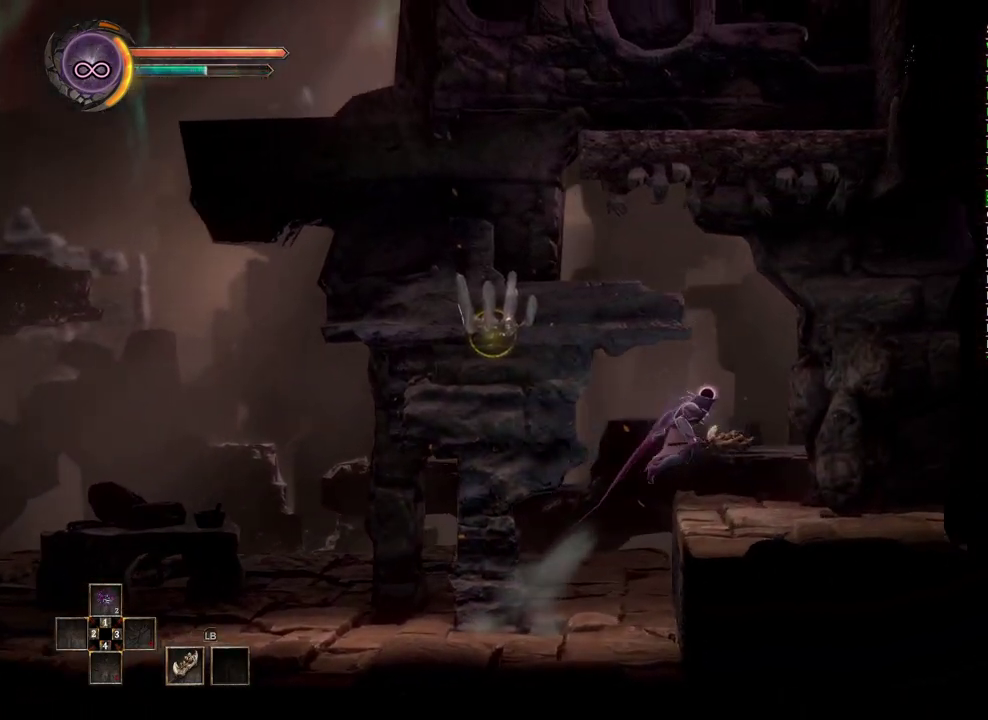
{"buttons": [], "left_stick": "center", "right_stick": "center", "events": [[250, "left_stick", "center"], [300, "left_stick", "left"], [400, "left_stick", "center"]]}
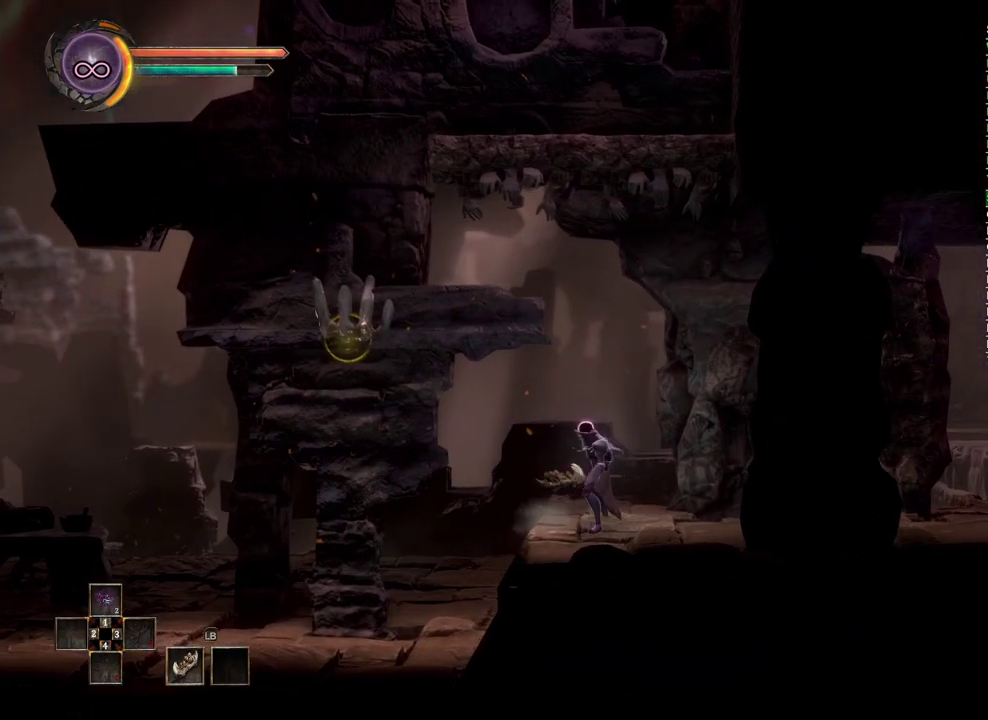
{"buttons": [], "left_stick": "center", "right_stick": "center", "events": []}
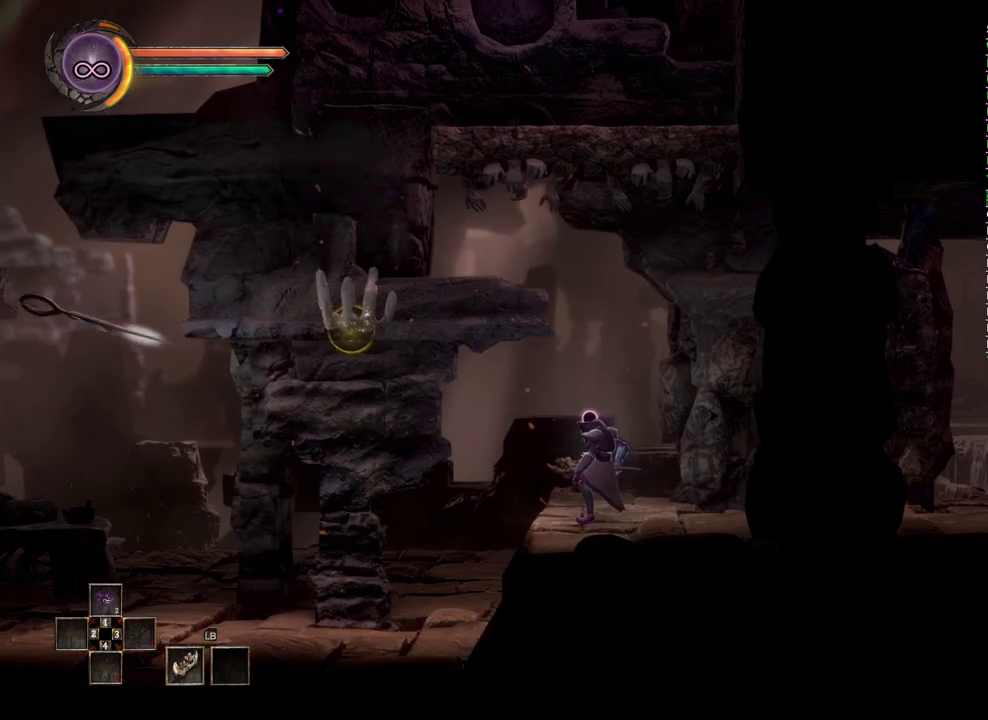
{"buttons": ["R2"], "left_stick": "center", "right_stick": "center", "events": [[317, "R2", "down"]]}
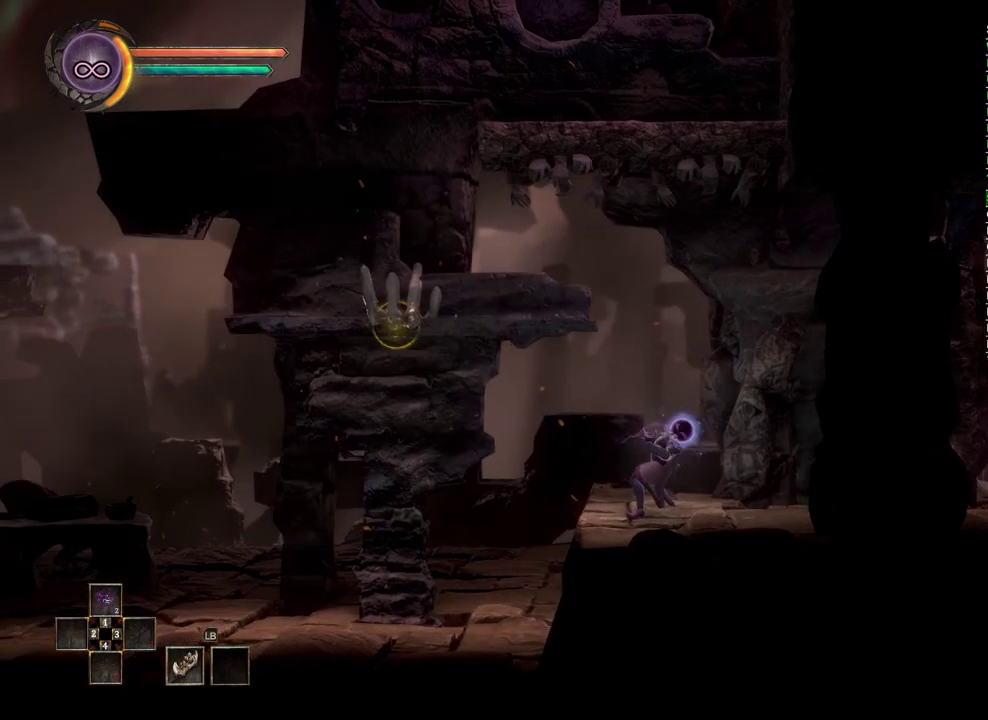
{"buttons": [], "left_stick": "center", "right_stick": "center", "events": [[333, "R2", "up"]]}
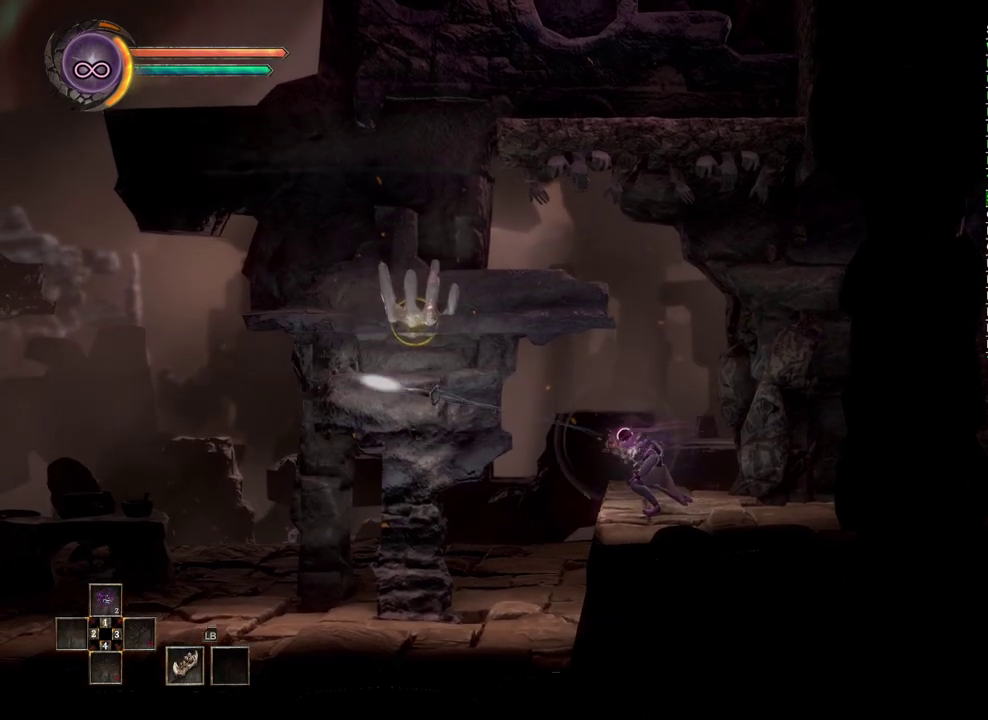
{"buttons": [], "left_stick": "right", "right_stick": "center", "events": [[117, "left_stick", "right"]]}
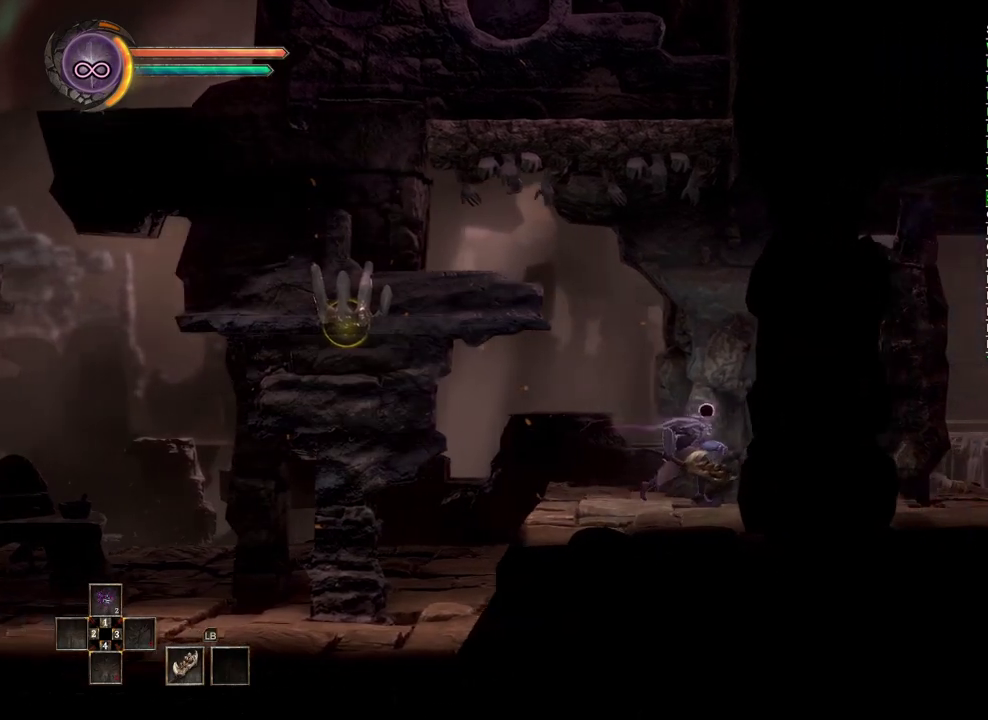
{"buttons": [], "left_stick": "right", "right_stick": "center", "events": []}
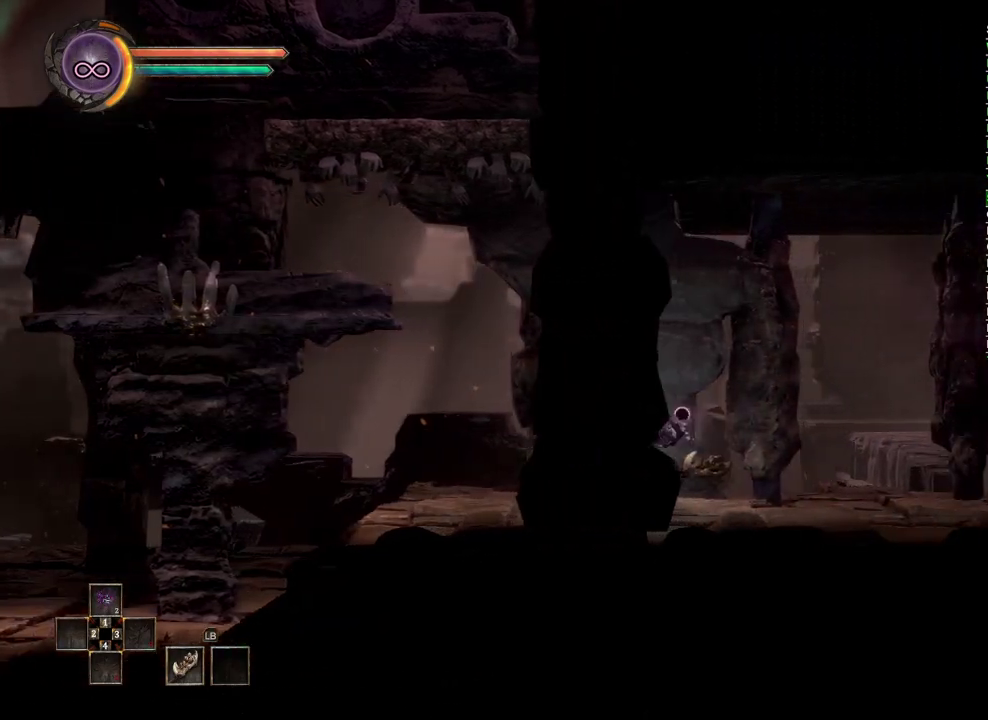
{"buttons": [], "left_stick": "left", "right_stick": "center", "events": [[283, "left_stick", "left"]]}
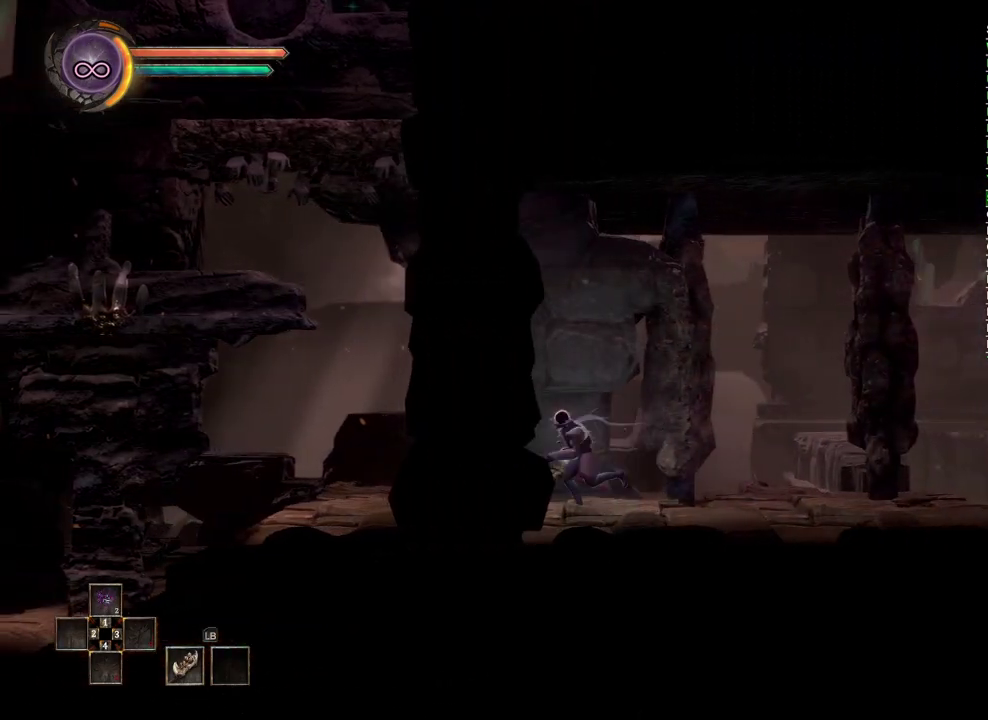
{"buttons": [], "left_stick": "left", "right_stick": "center", "events": []}
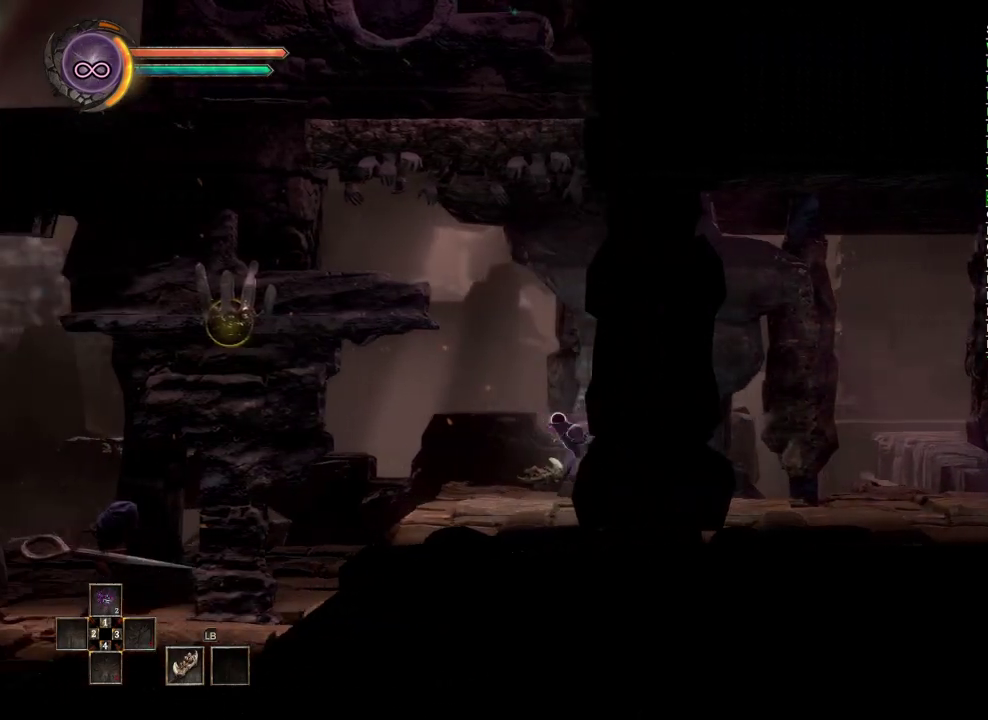
{"buttons": [], "left_stick": "center", "right_stick": "center", "events": [[67, "left_stick", "center"]]}
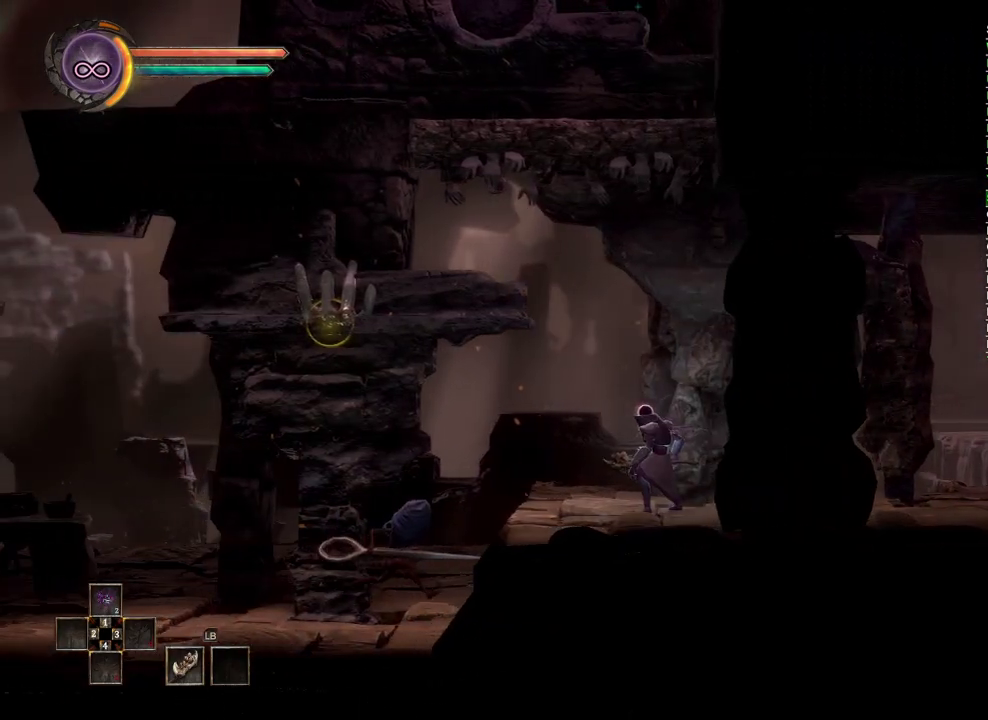
{"buttons": [], "left_stick": "center", "right_stick": "center", "events": []}
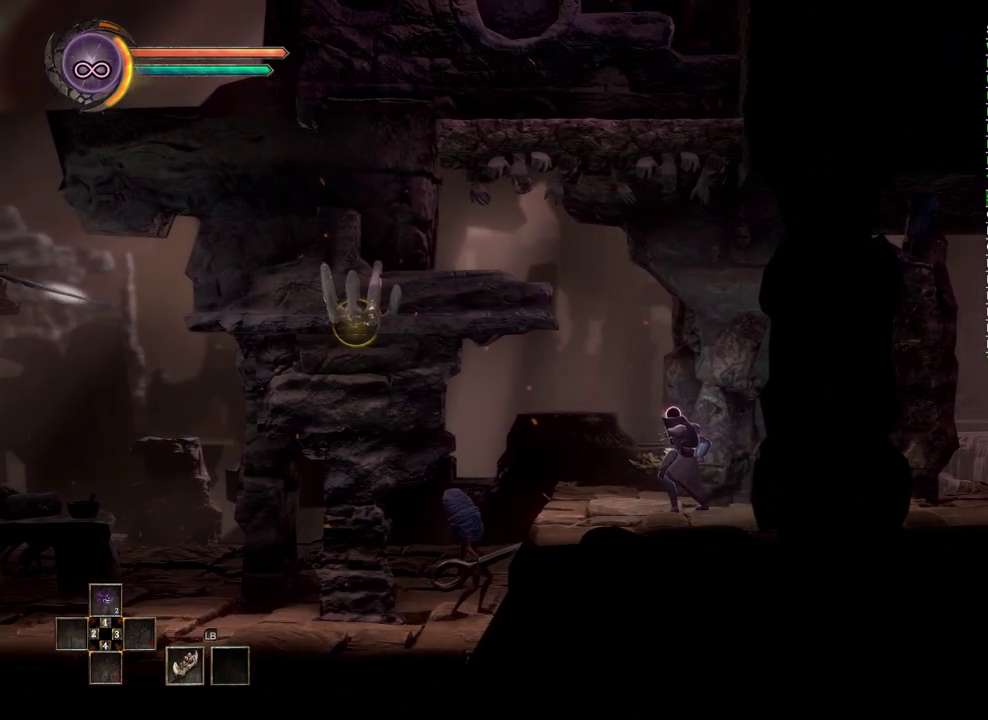
{"buttons": ["R2"], "left_stick": "center", "right_stick": "center", "events": [[433, "R2", "down"]]}
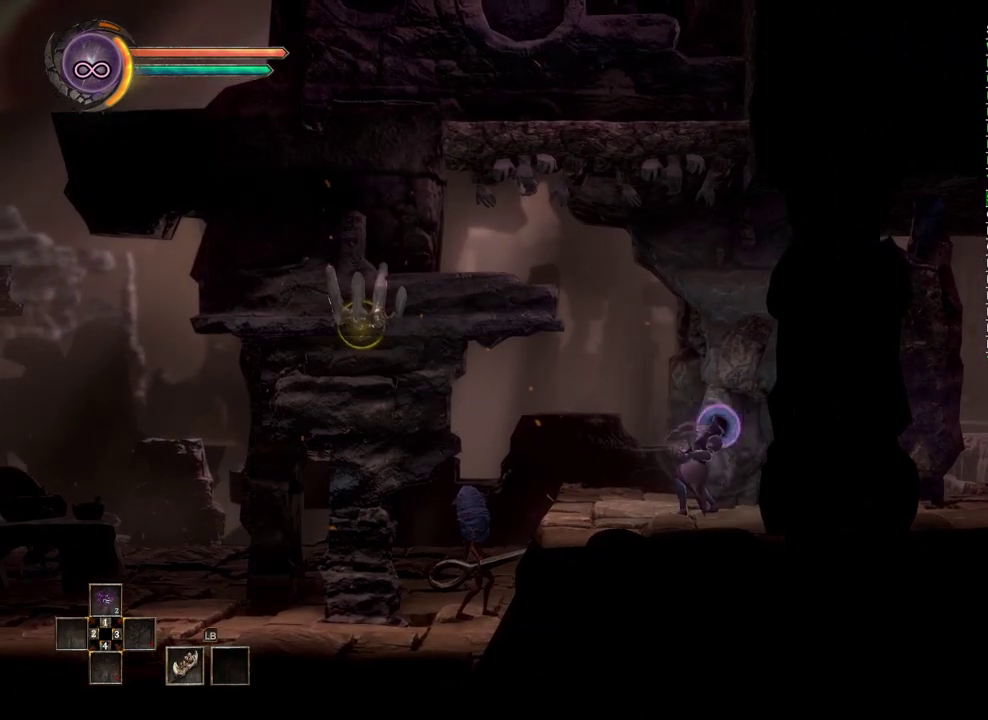
{"buttons": [], "left_stick": "center", "right_stick": "center", "events": [[400, "R2", "up"]]}
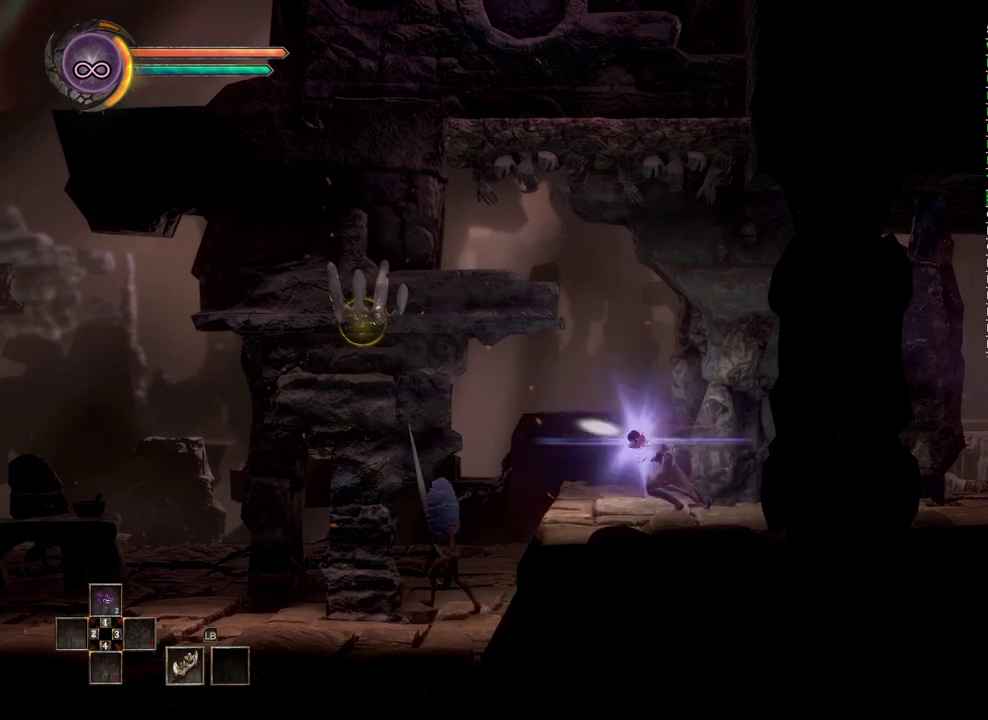
{"buttons": [], "left_stick": "right", "right_stick": "center", "events": [[350, "left_stick", "right"]]}
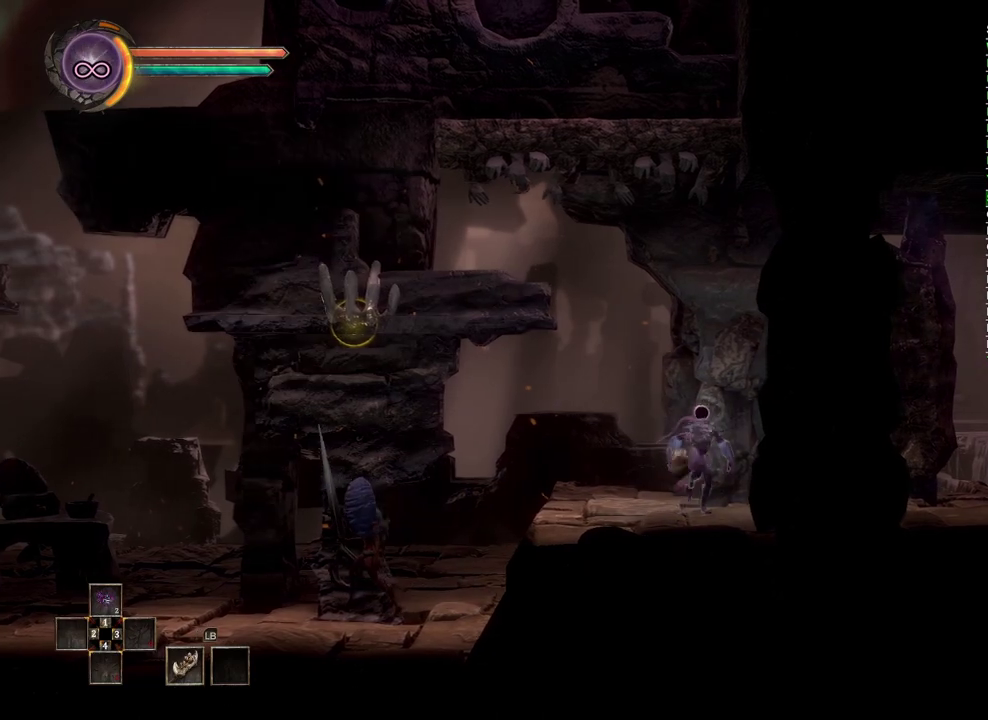
{"buttons": [], "left_stick": "center", "right_stick": "center", "events": [[433, "left_stick", "center"]]}